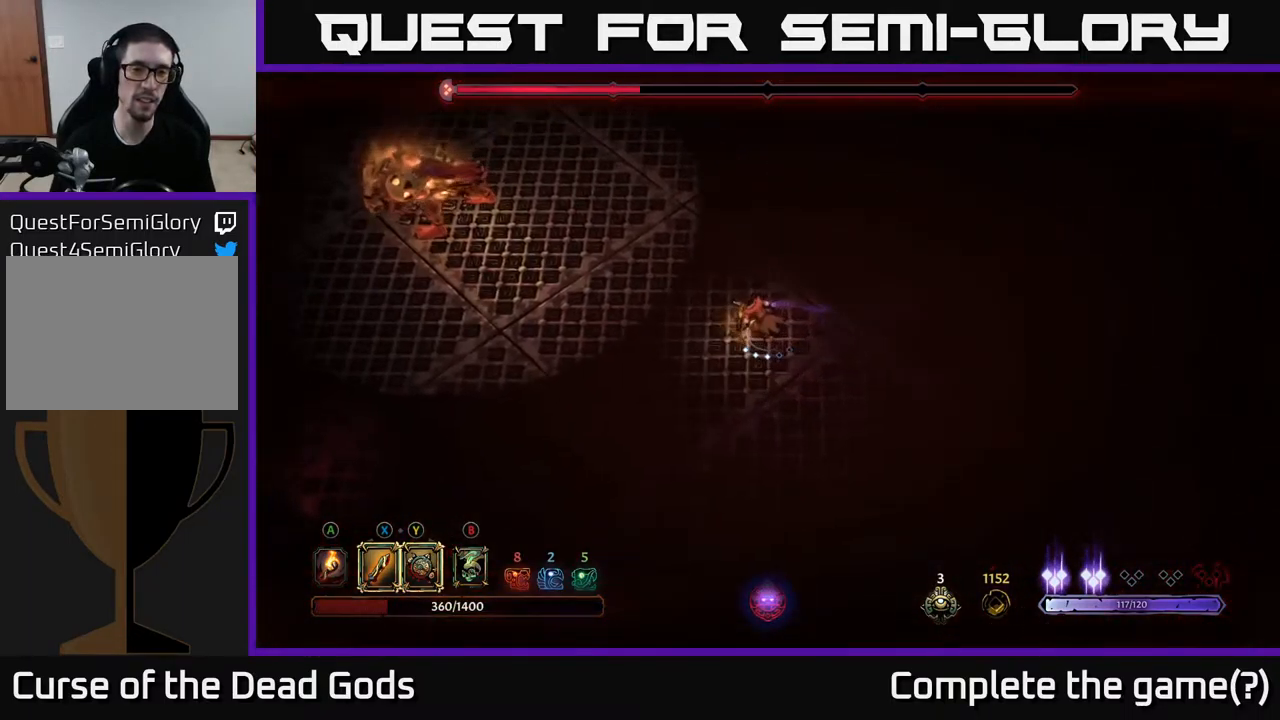
Gameplay with a controller (Xbox layout); each line is a JSON object with the inputs held at the frame after it. "events" lists button and stick changes between this image and that frame as [ms after this image, input, new state], when the widget could be followed in between.
{"buttons": [], "left_stick": "up-left", "right_stick": "center", "events": [[367, "B", "down"], [467, "B", "up"]]}
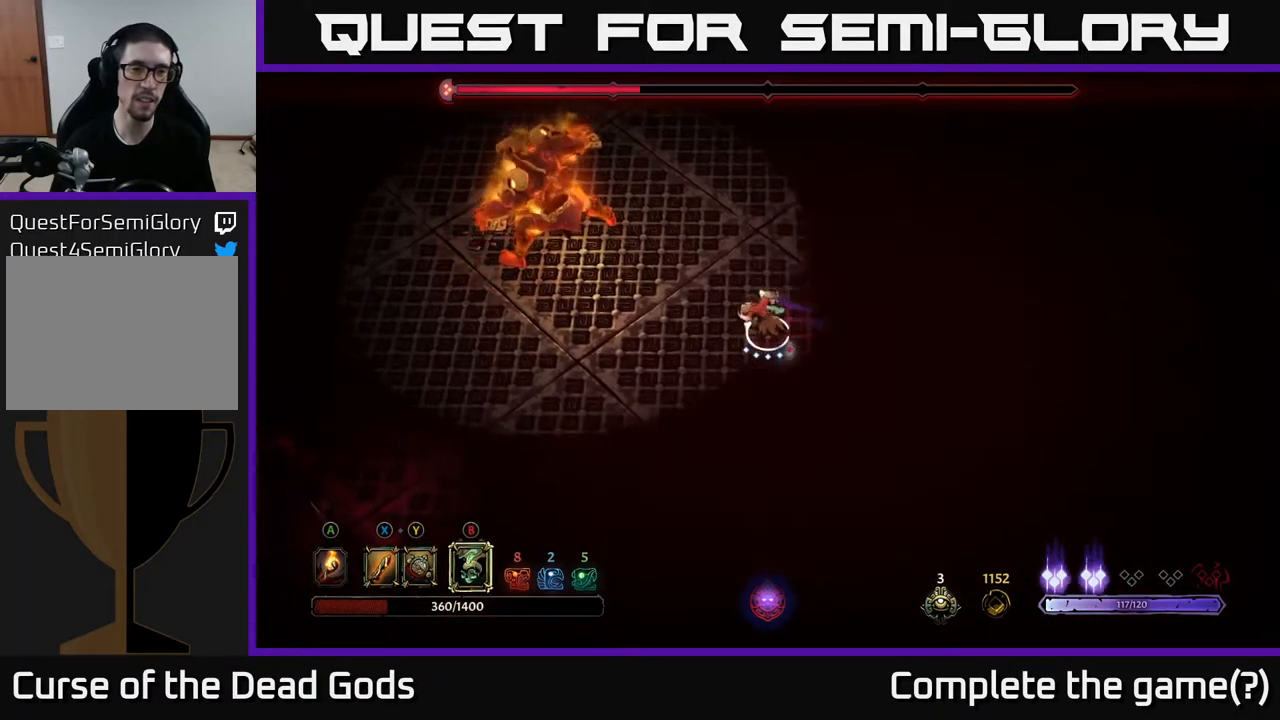
{"buttons": [], "left_stick": "up-left", "right_stick": "center", "events": [[17, "B", "down"], [83, "B", "up"]]}
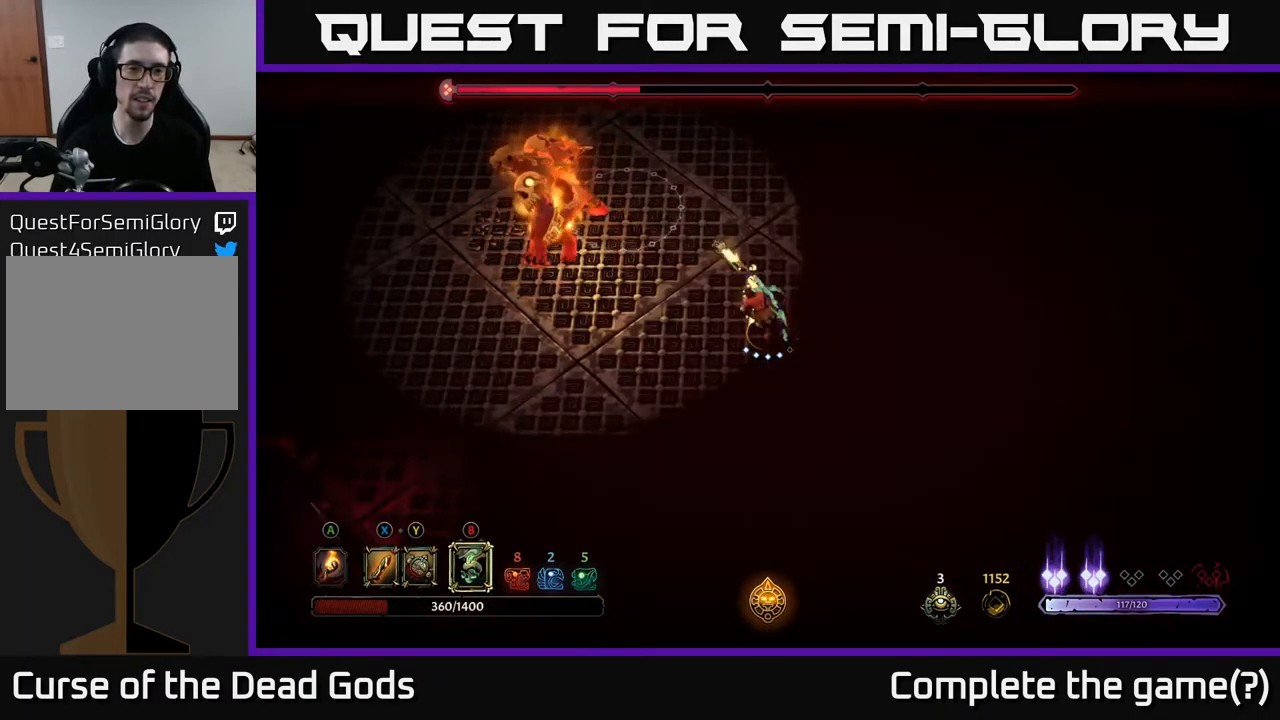
{"buttons": [], "left_stick": "up-left", "right_stick": "center", "events": [[67, "B", "down"], [183, "B", "up"]]}
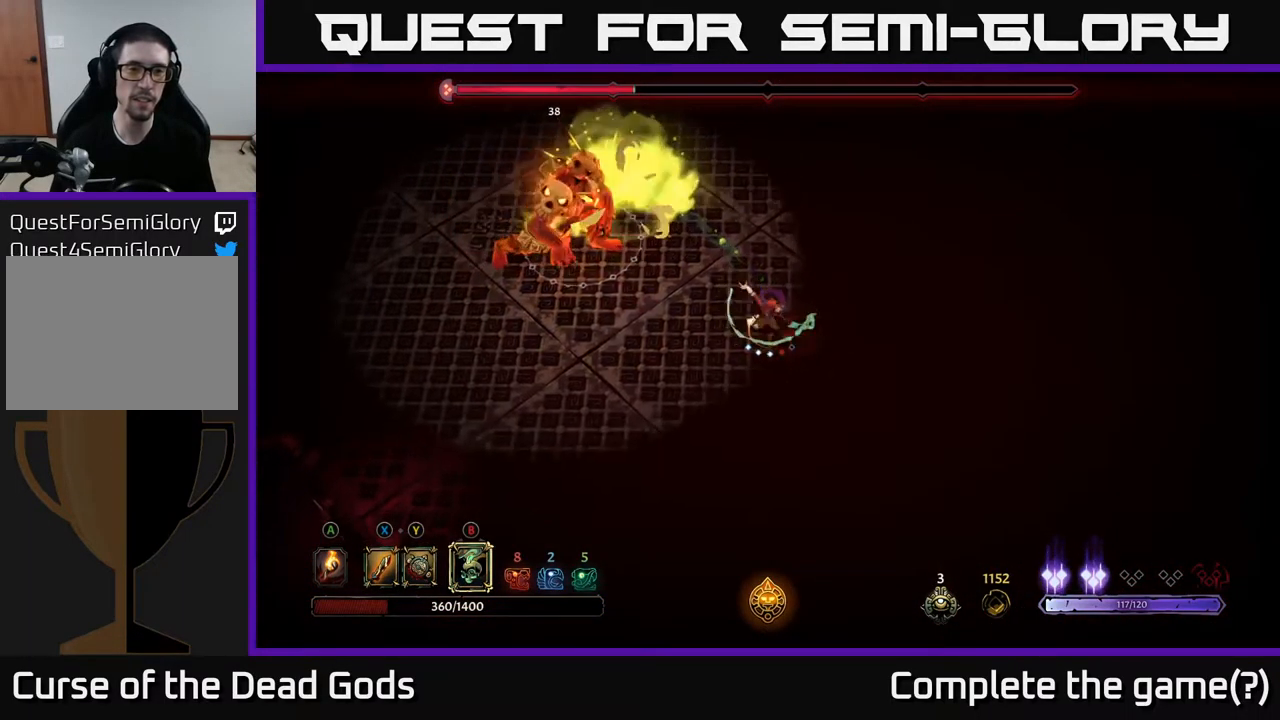
{"buttons": [], "left_stick": "up-left", "right_stick": "center", "events": [[183, "B", "down"], [283, "B", "up"]]}
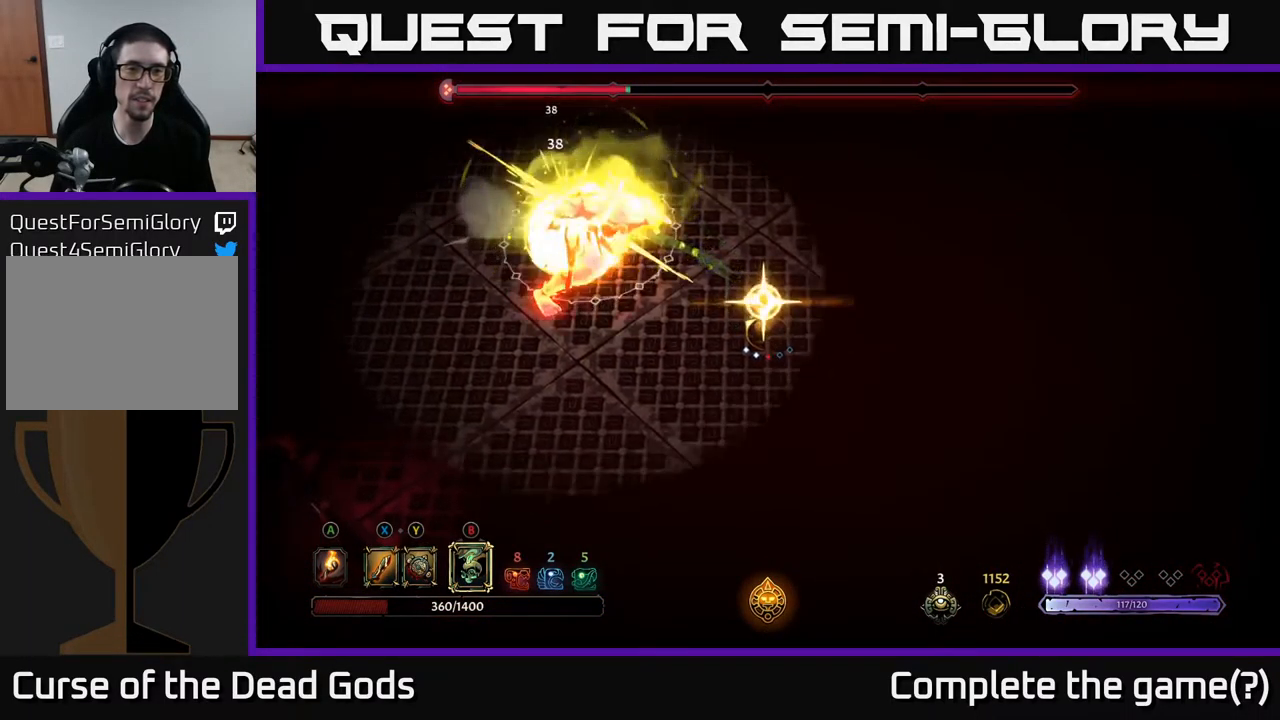
{"buttons": [], "left_stick": "up-right", "right_stick": "center", "events": [[83, "R2", "down"], [100, "left_stick", "up"], [217, "R2", "up"], [250, "left_stick", "up-right"], [267, "R2", "down"], [383, "R2", "up"]]}
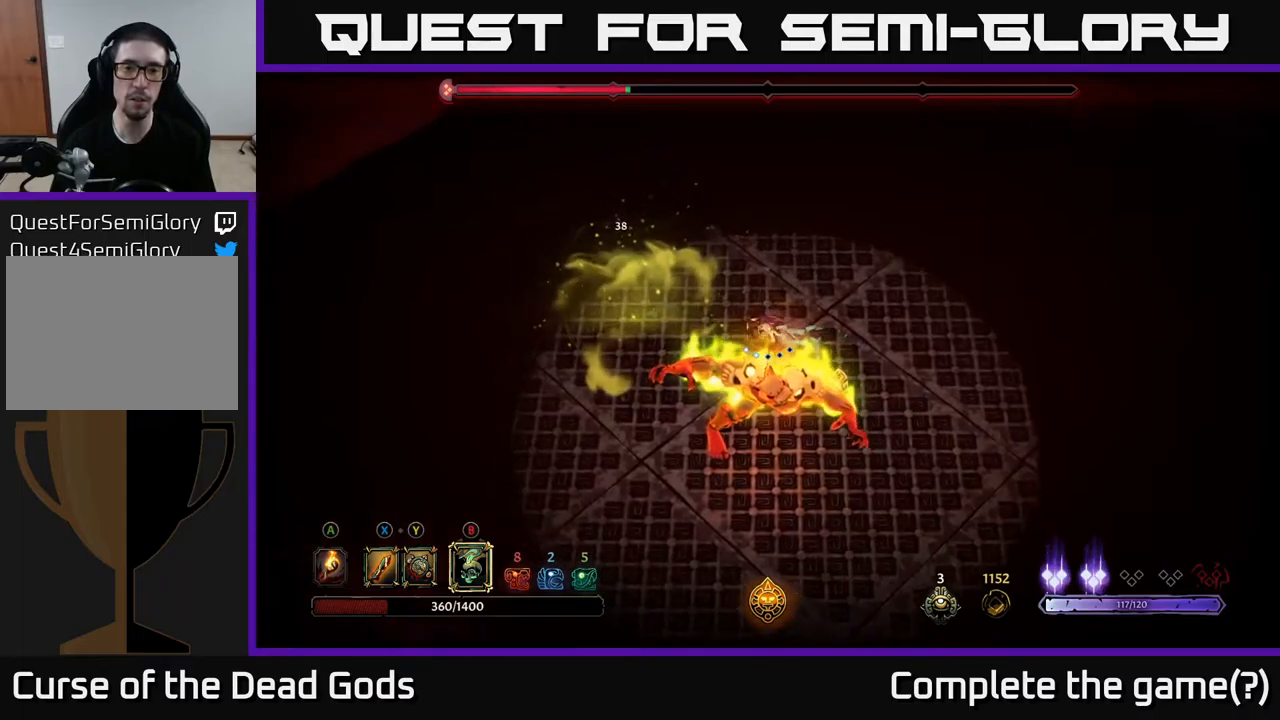
{"buttons": [], "left_stick": "up", "right_stick": "center", "events": [[100, "left_stick", "up"], [117, "R2", "down"], [234, "R2", "up"]]}
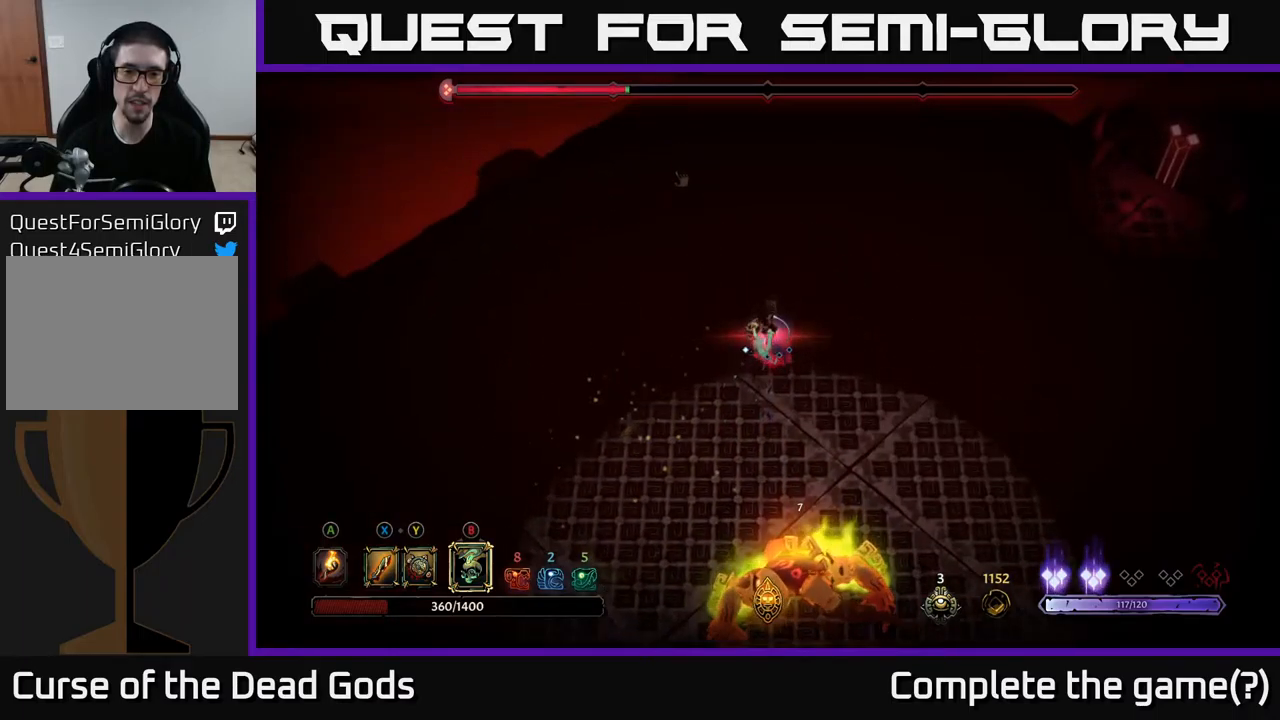
{"buttons": [], "left_stick": "down-left", "right_stick": "center", "events": [[134, "left_stick", "down-left"], [234, "left_stick", "down"], [400, "left_stick", "down-left"]]}
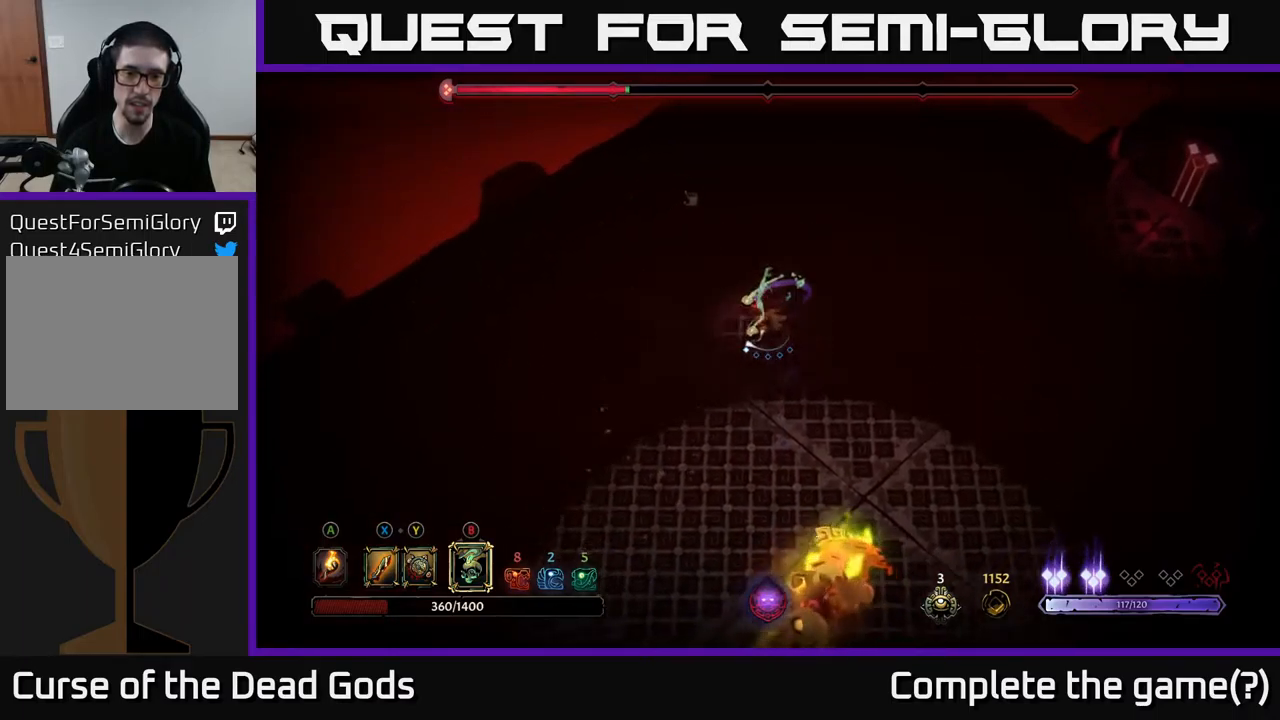
{"buttons": [], "left_stick": "left", "right_stick": "center", "events": [[184, "left_stick", "left"]]}
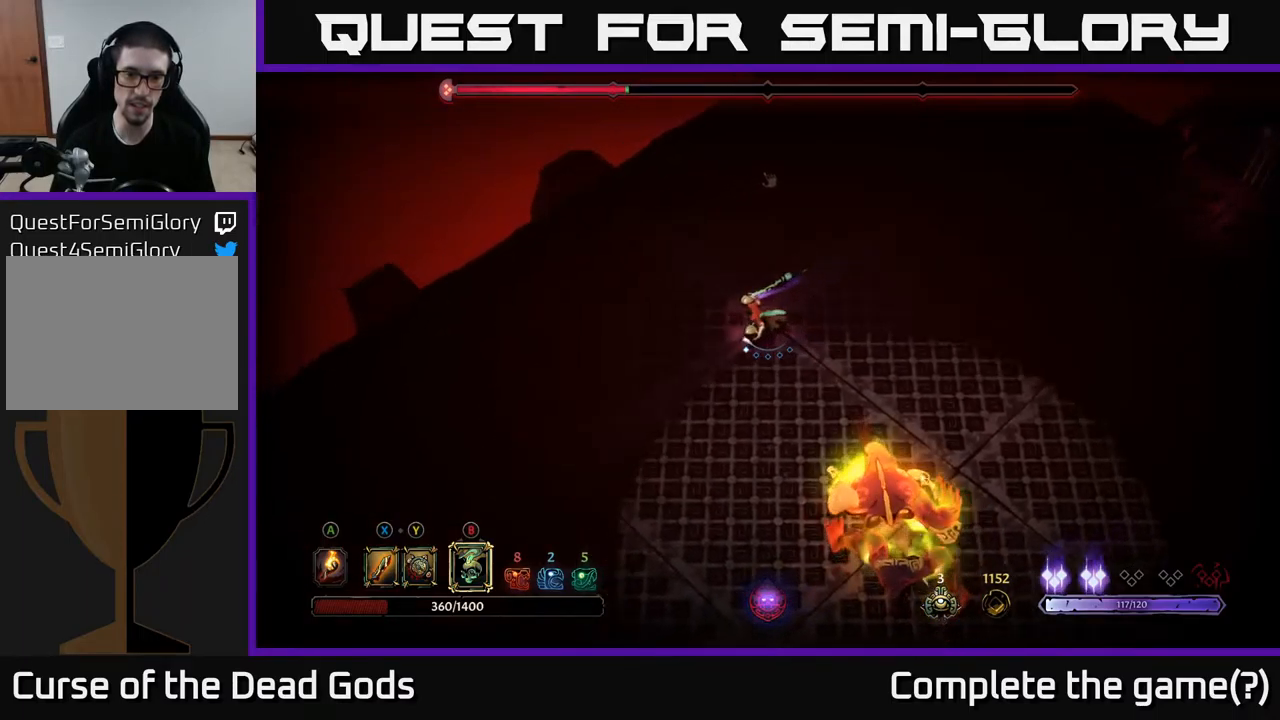
{"buttons": [], "left_stick": "down-left", "right_stick": "center", "events": [[434, "left_stick", "down-left"]]}
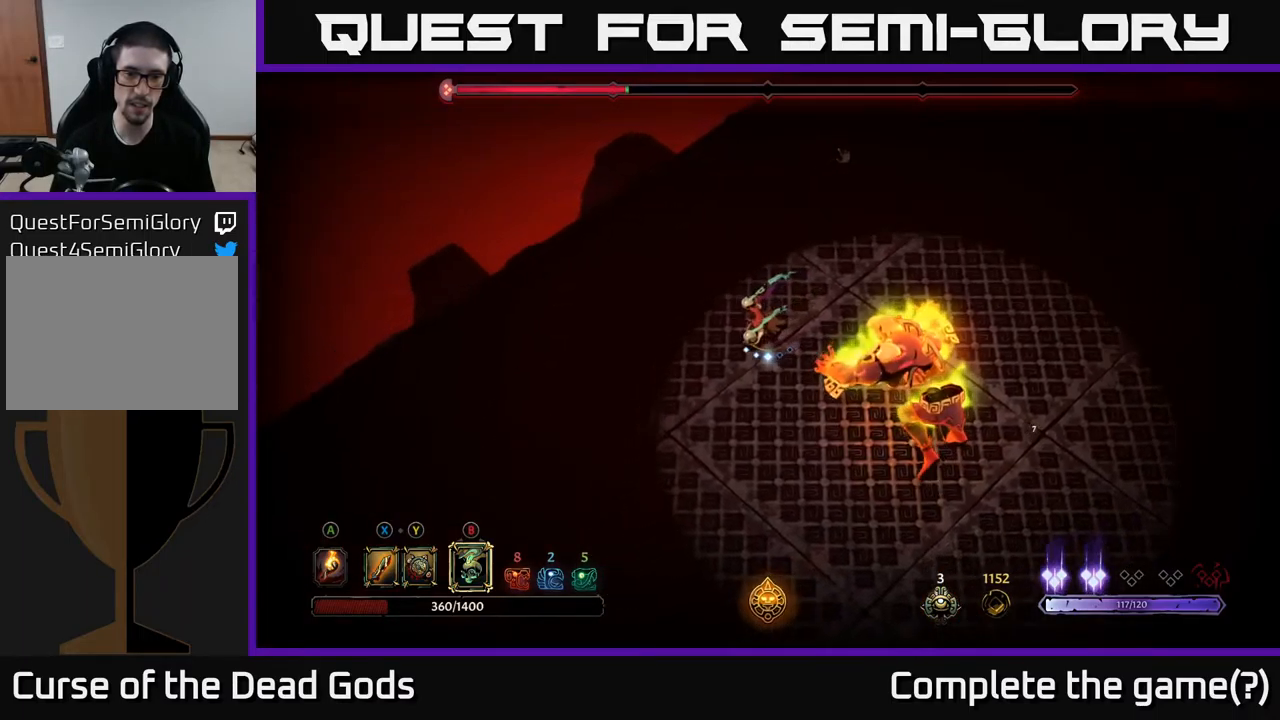
{"buttons": ["Y"], "left_stick": "down-right", "right_stick": "center", "events": [[334, "Y", "down"], [367, "left_stick", "down-right"]]}
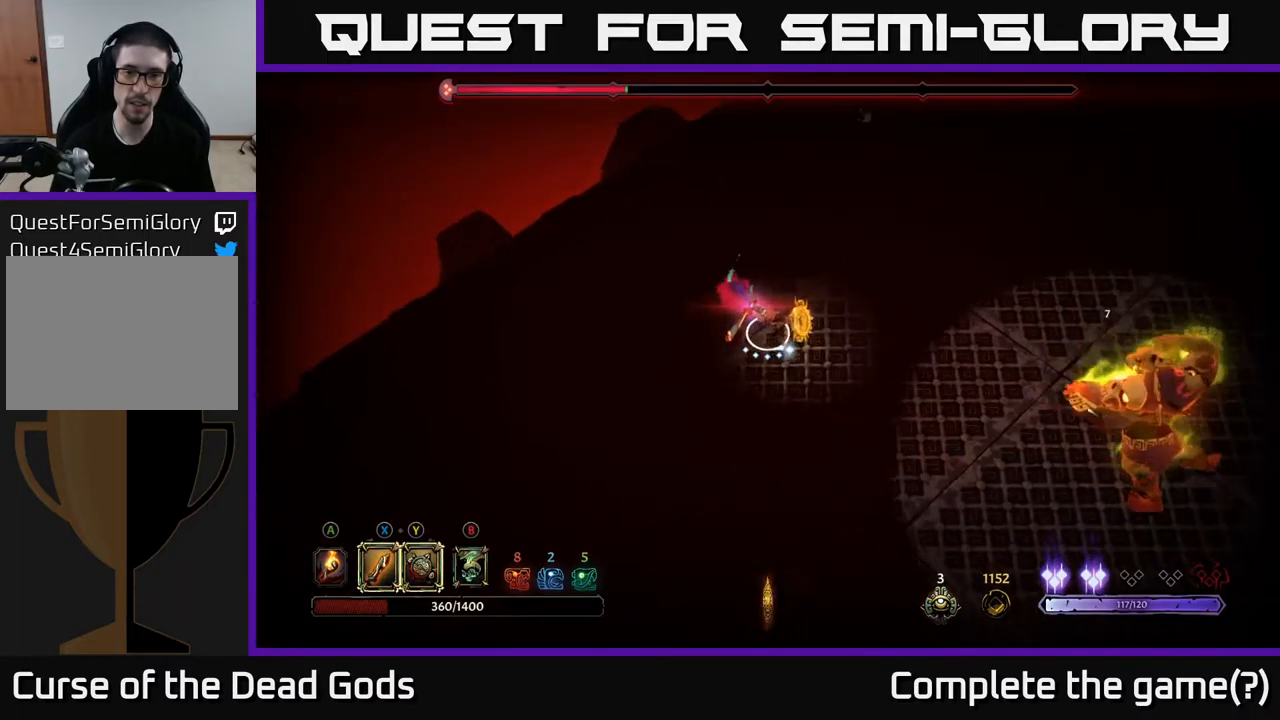
{"buttons": ["Y"], "left_stick": "down-right", "right_stick": "center", "events": []}
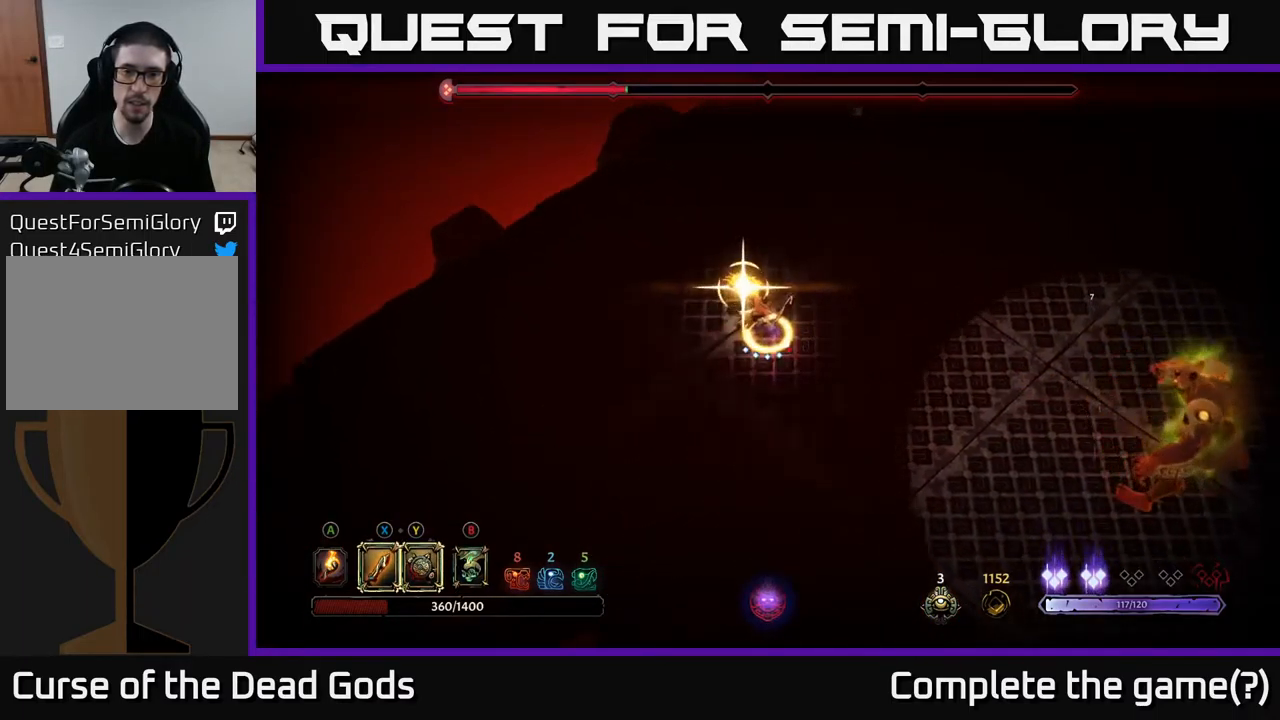
{"buttons": ["Y"], "left_stick": "down-right", "right_stick": "center", "events": []}
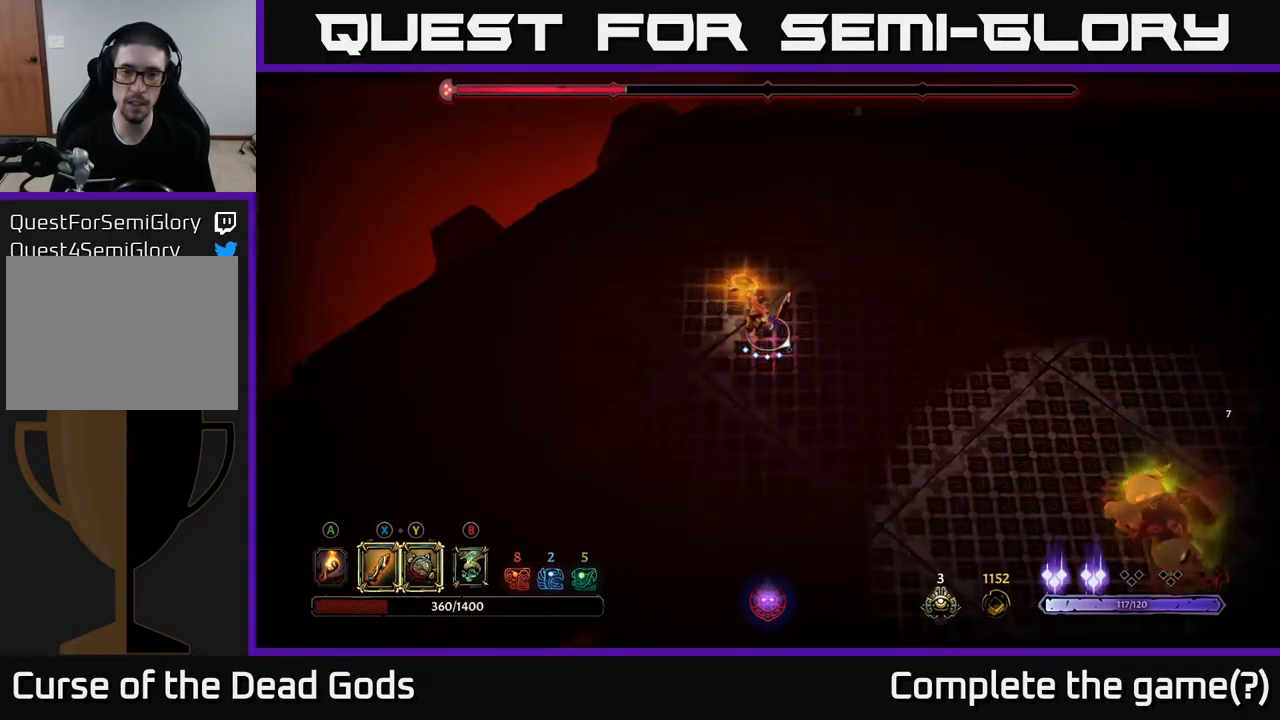
{"buttons": ["Y"], "left_stick": "down-right", "right_stick": "center", "events": []}
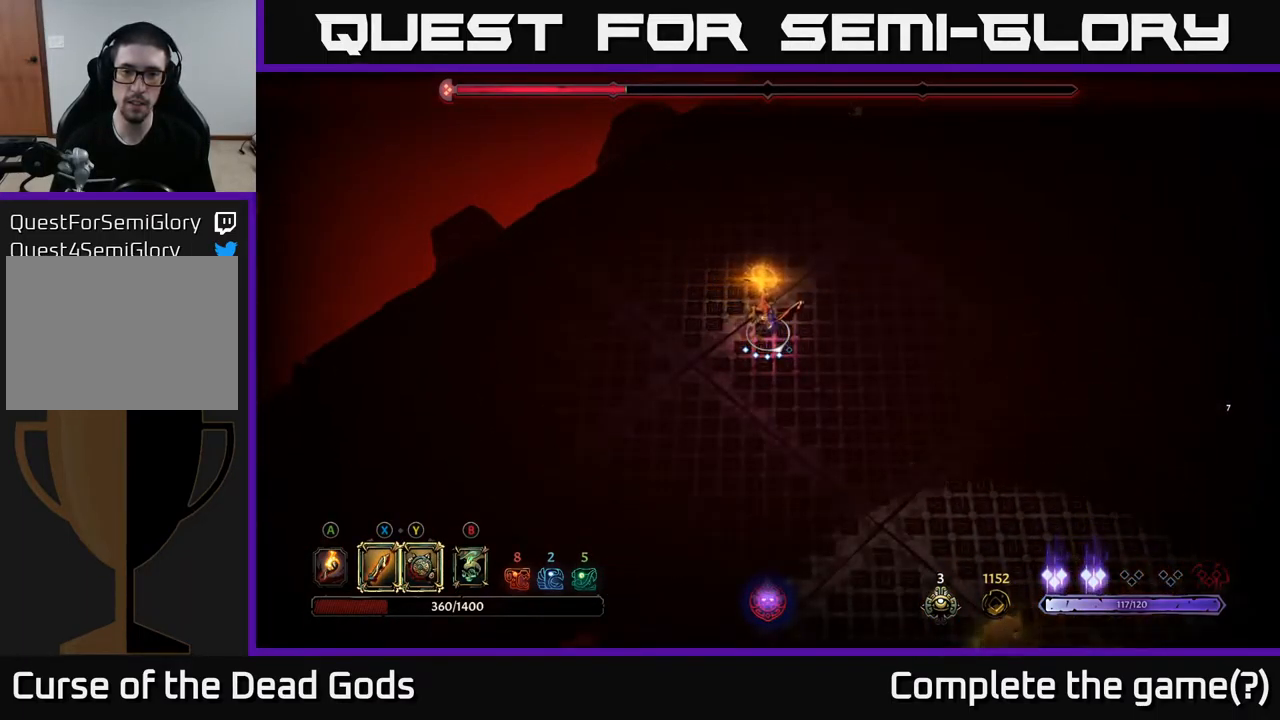
{"buttons": ["Y"], "left_stick": "down", "right_stick": "center", "events": [[150, "left_stick", "down"]]}
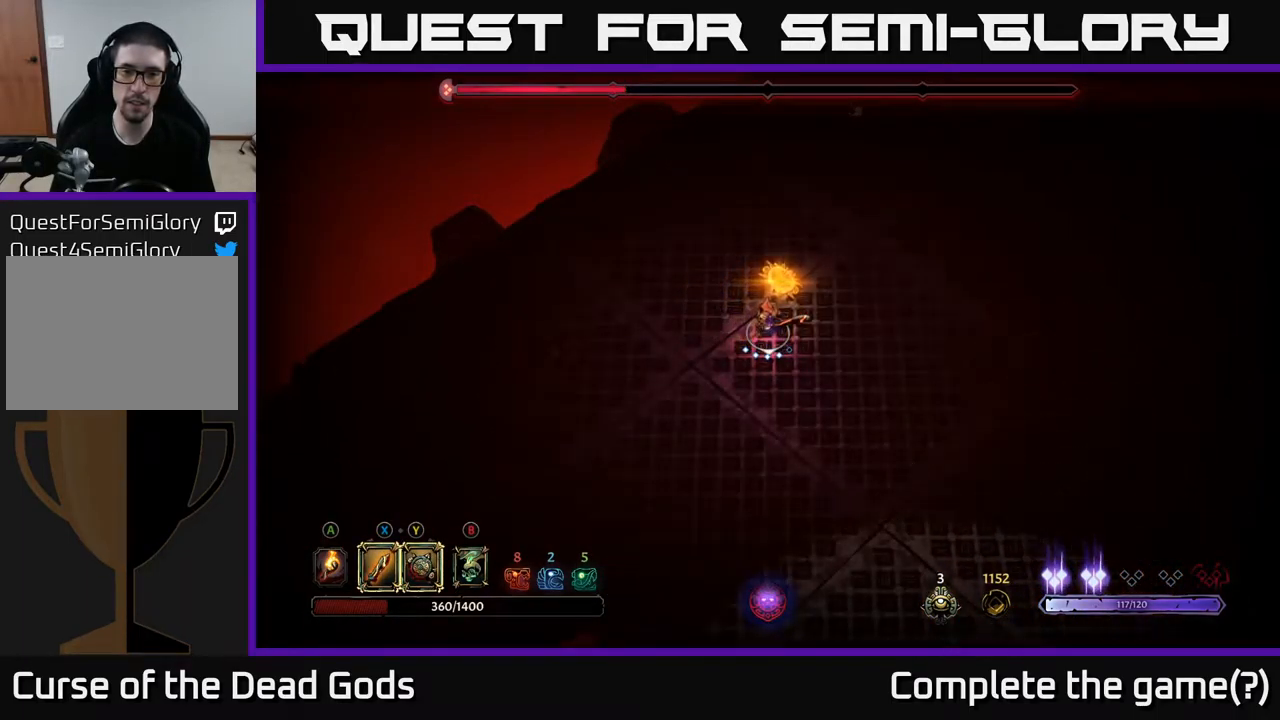
{"buttons": ["Y"], "left_stick": "down", "right_stick": "center", "events": []}
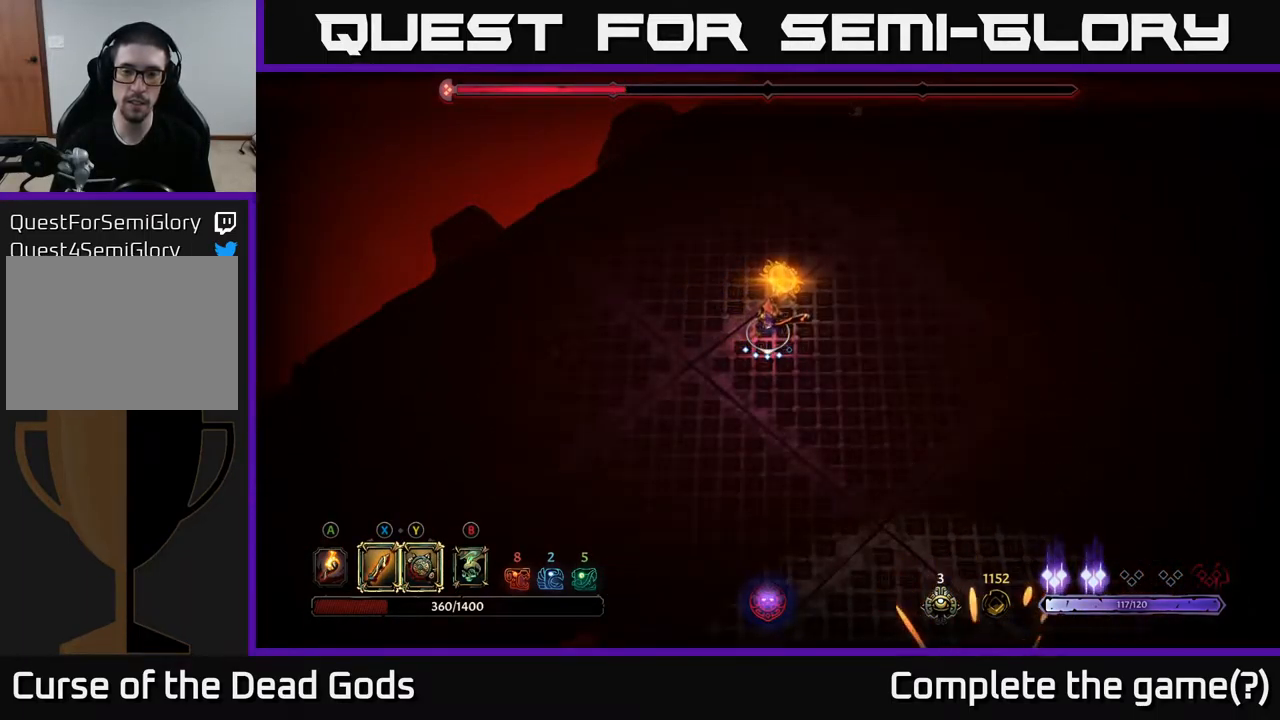
{"buttons": ["Y"], "left_stick": "down", "right_stick": "center", "events": []}
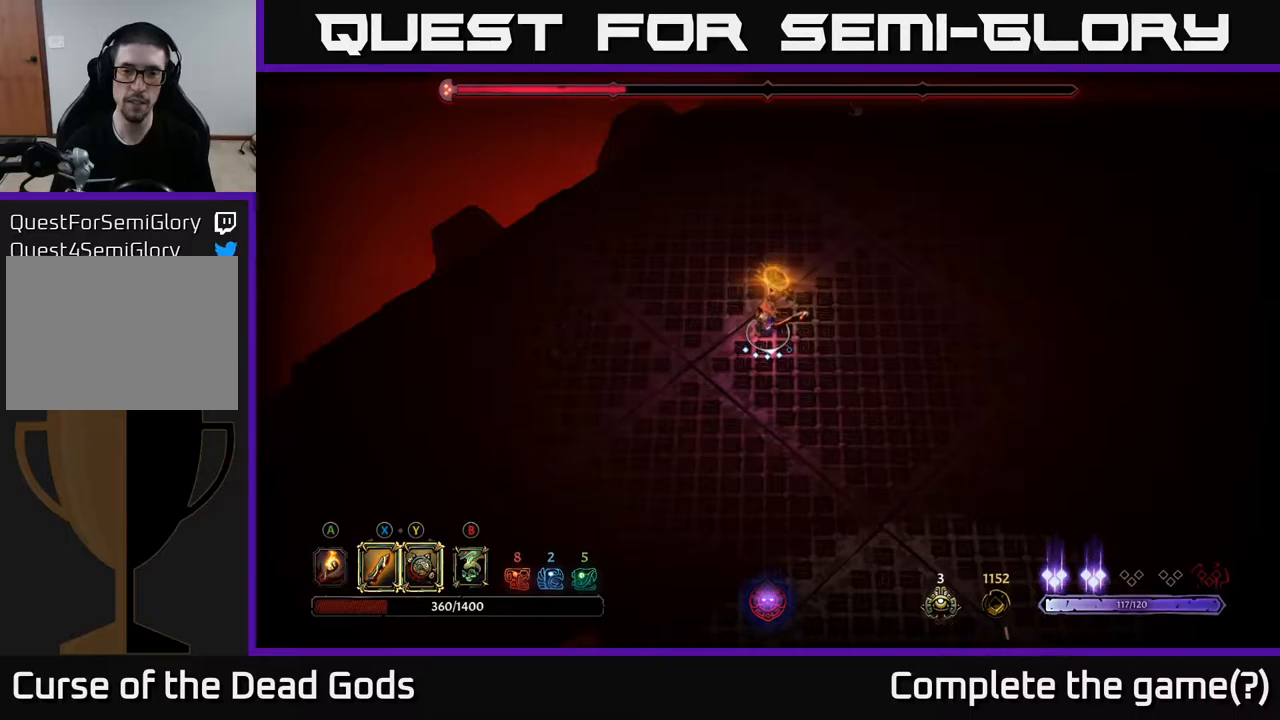
{"buttons": ["Y"], "left_stick": "down-right", "right_stick": "center", "events": [[384, "left_stick", "down-right"]]}
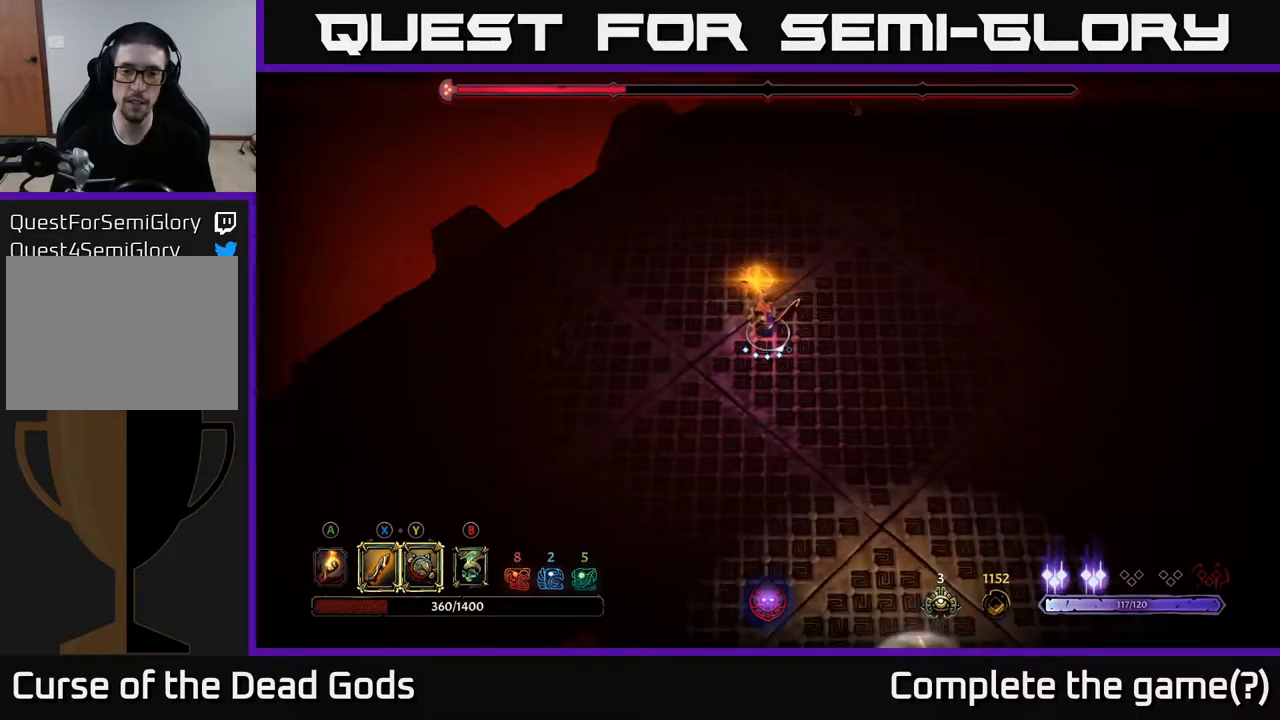
{"buttons": [], "left_stick": "up-right", "right_stick": "center", "events": [[134, "left_stick", "right"], [217, "Y", "up"], [234, "left_stick", "up-right"], [317, "R2", "down"], [450, "R2", "up"]]}
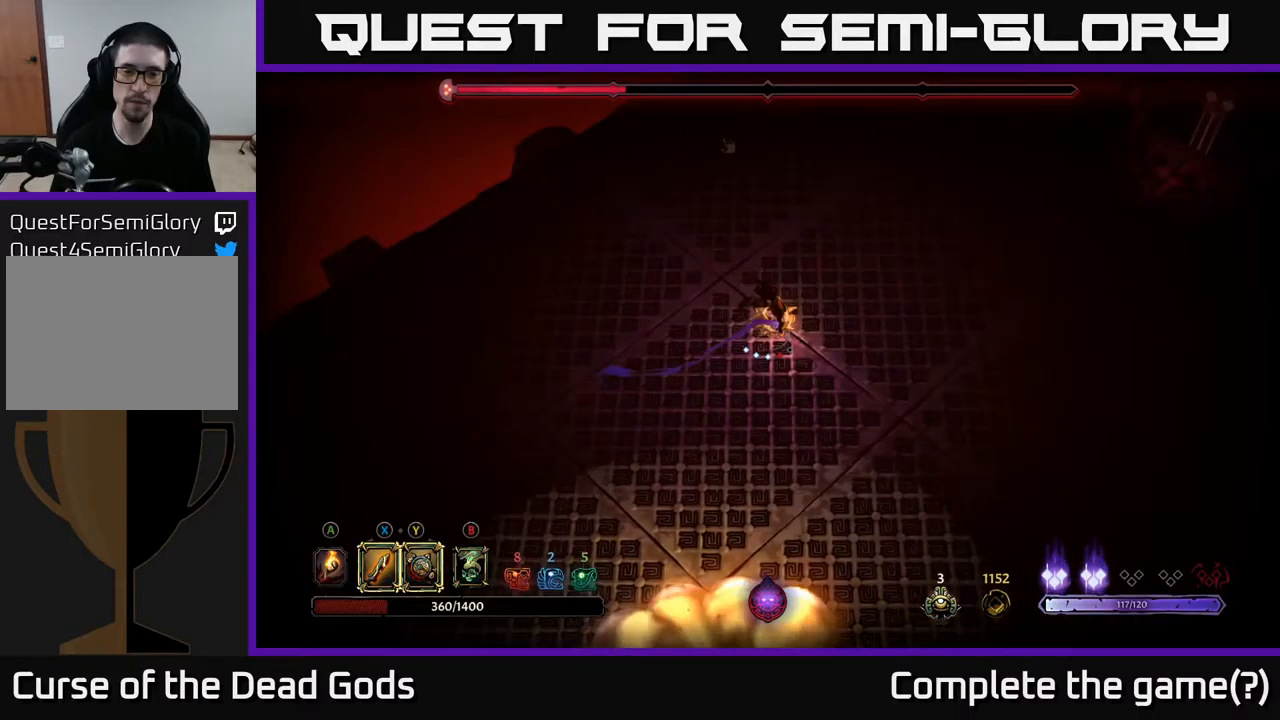
{"buttons": [], "left_stick": "right", "right_stick": "center", "events": [[167, "left_stick", "right"]]}
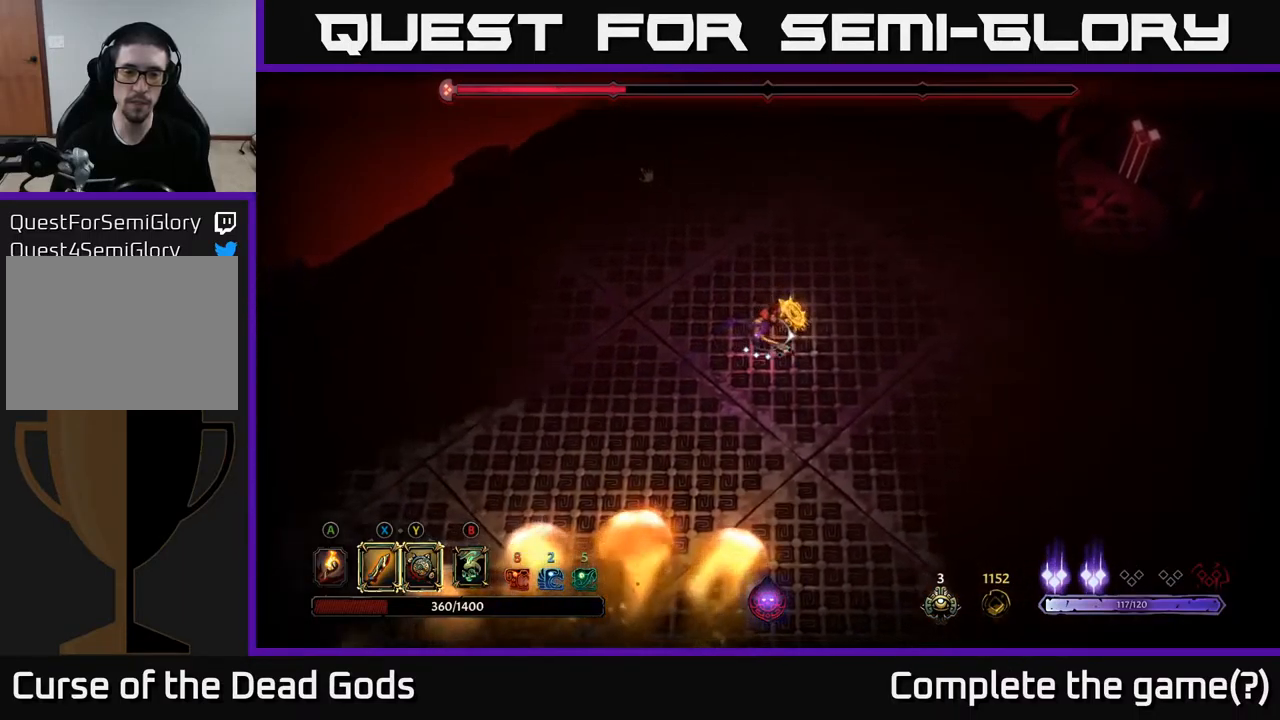
{"buttons": [], "left_stick": "down-right", "right_stick": "center", "events": [[467, "left_stick", "down-right"]]}
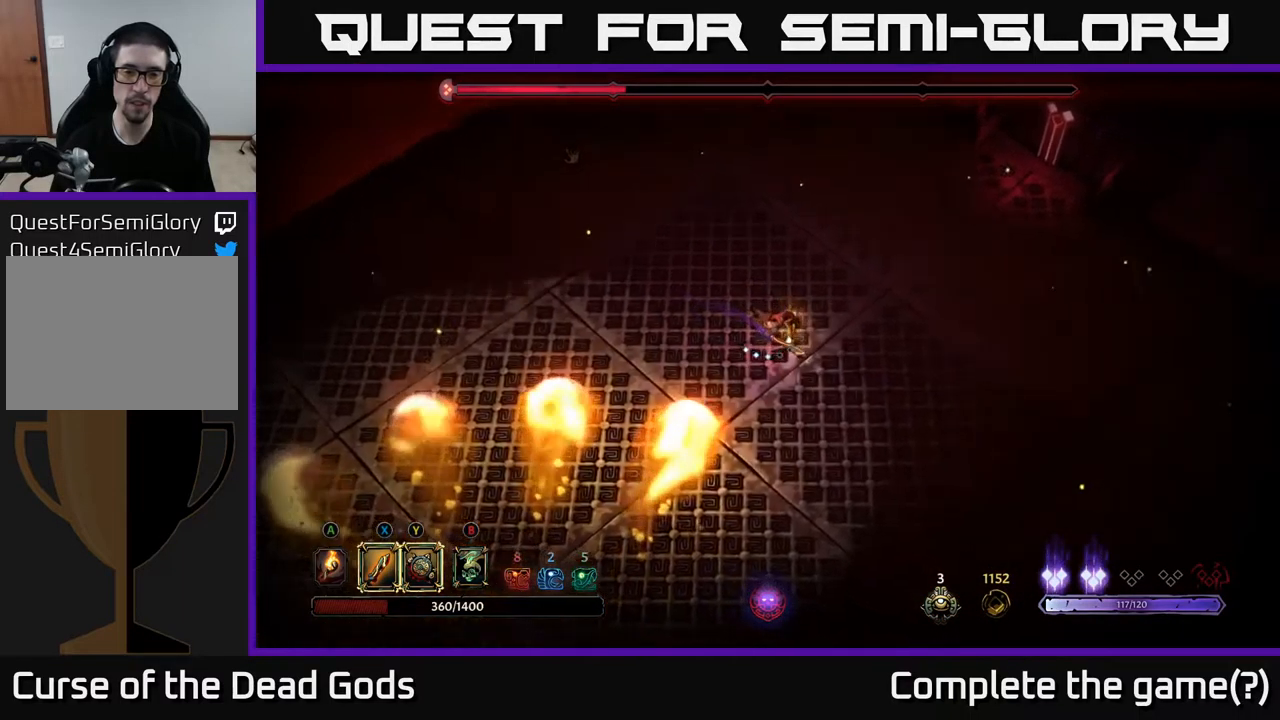
{"buttons": [], "left_stick": "down", "right_stick": "center", "events": [[317, "left_stick", "down"]]}
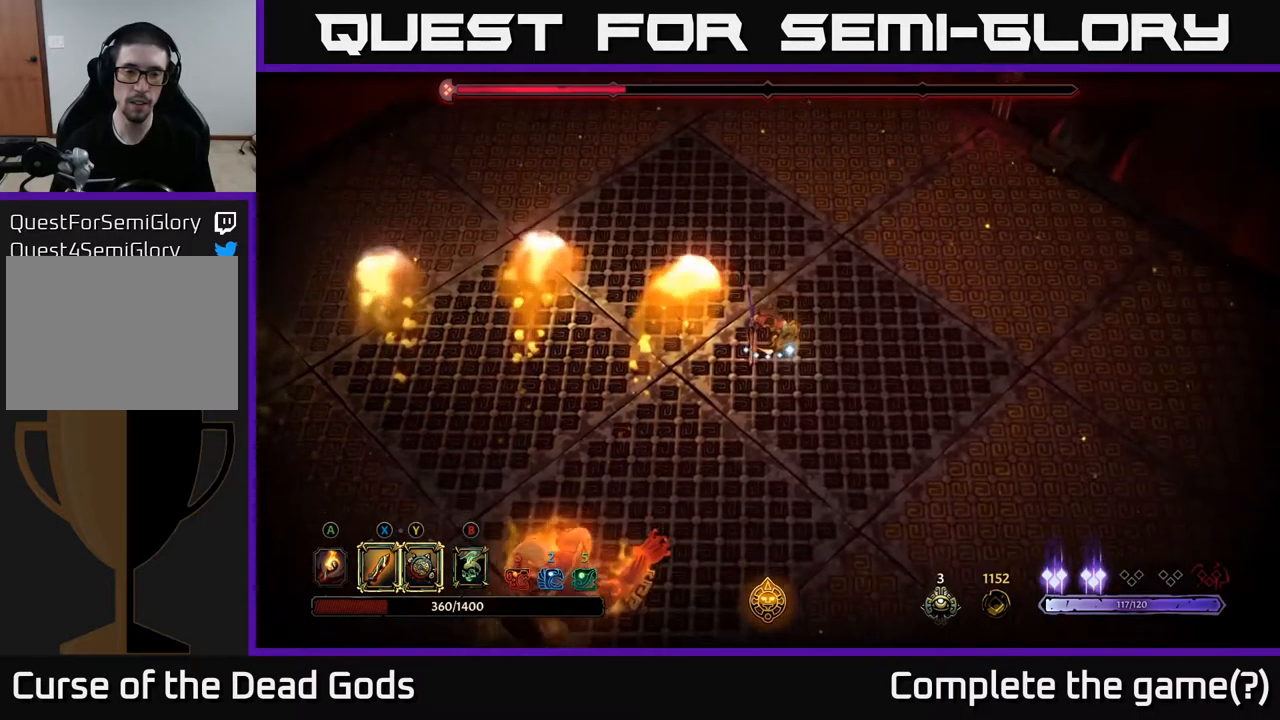
{"buttons": [], "left_stick": "down-left", "right_stick": "center", "events": [[100, "B", "down"], [150, "B", "up"], [417, "left_stick", "down-left"]]}
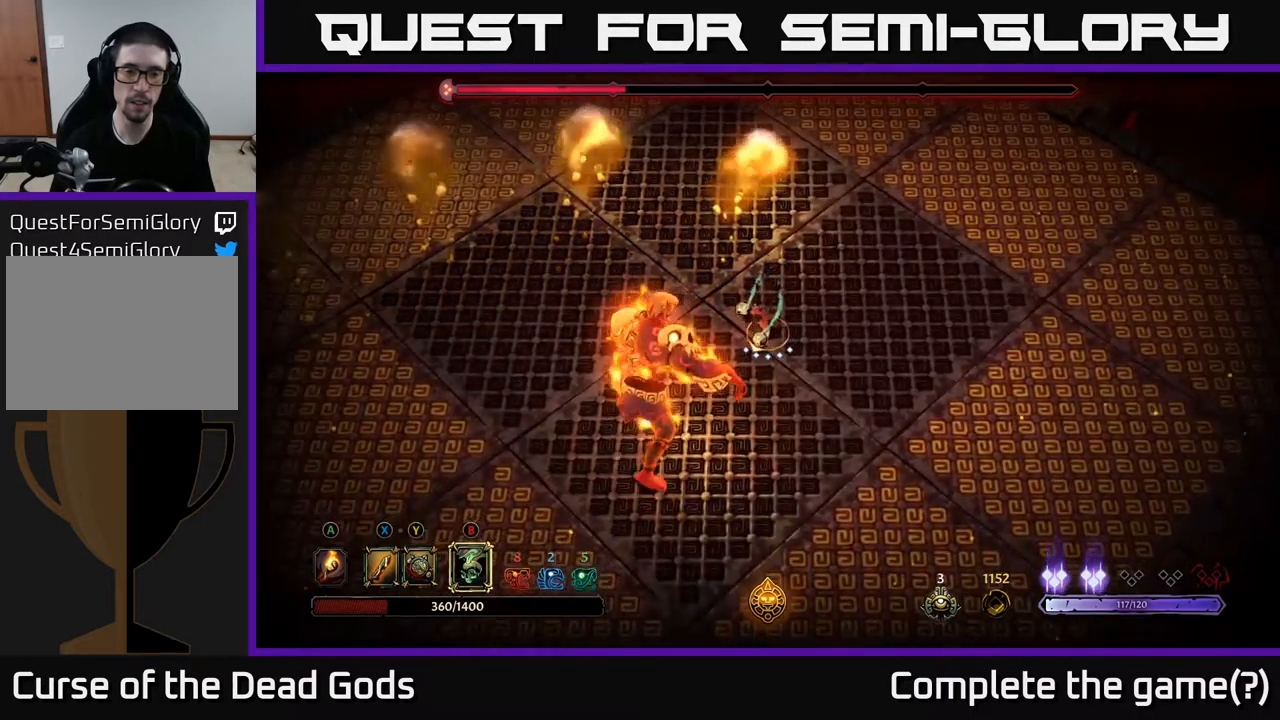
{"buttons": [], "left_stick": "up", "right_stick": "center", "events": [[84, "left_stick", "up"]]}
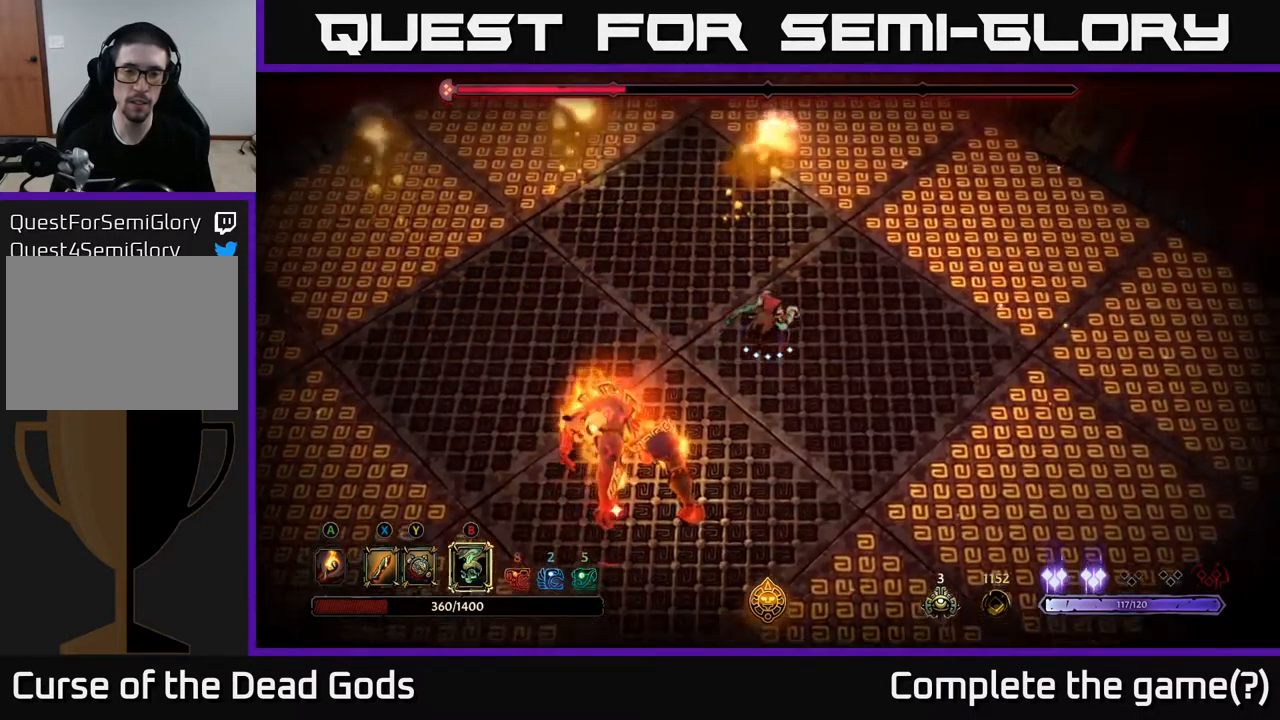
{"buttons": [], "left_stick": "left", "right_stick": "center", "events": [[34, "R2", "down"], [50, "left_stick", "left"], [250, "R2", "up"]]}
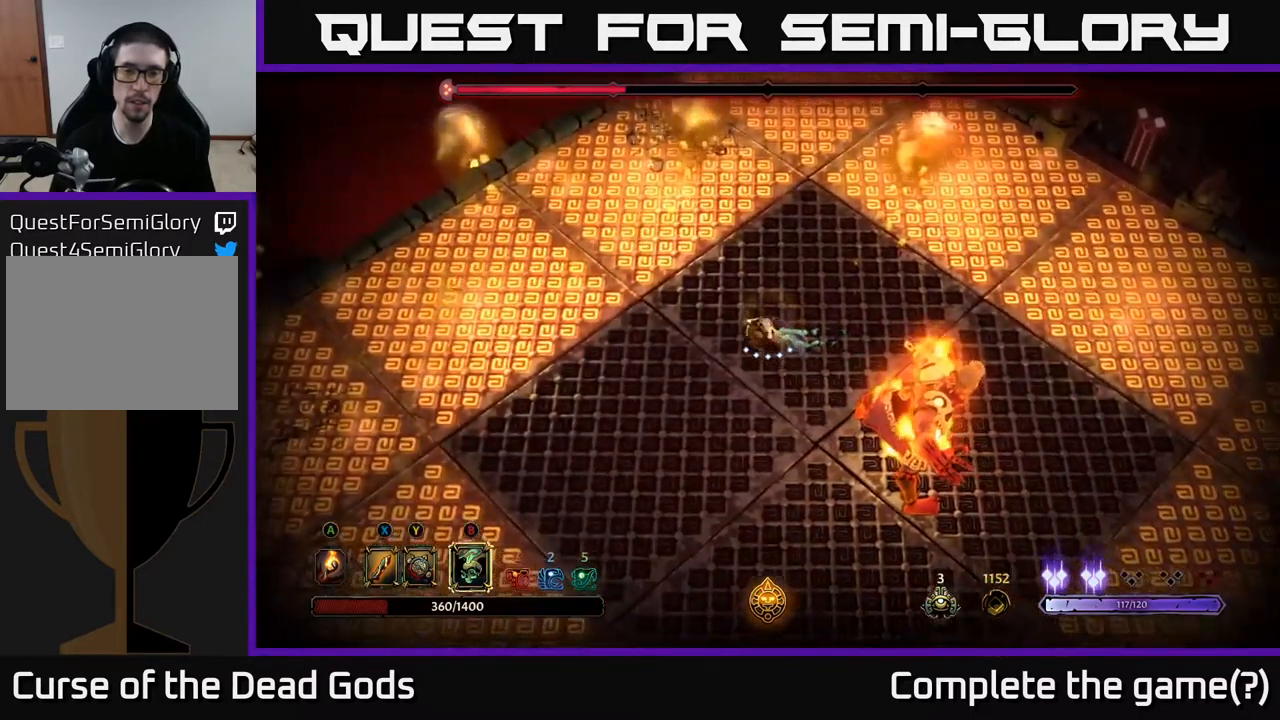
{"buttons": [], "left_stick": "down-left", "right_stick": "center", "events": [[100, "left_stick", "down"], [134, "L2", "down"], [150, "left_stick", "down-right"], [267, "L2", "up"], [367, "left_stick", "down"], [467, "left_stick", "down-left"]]}
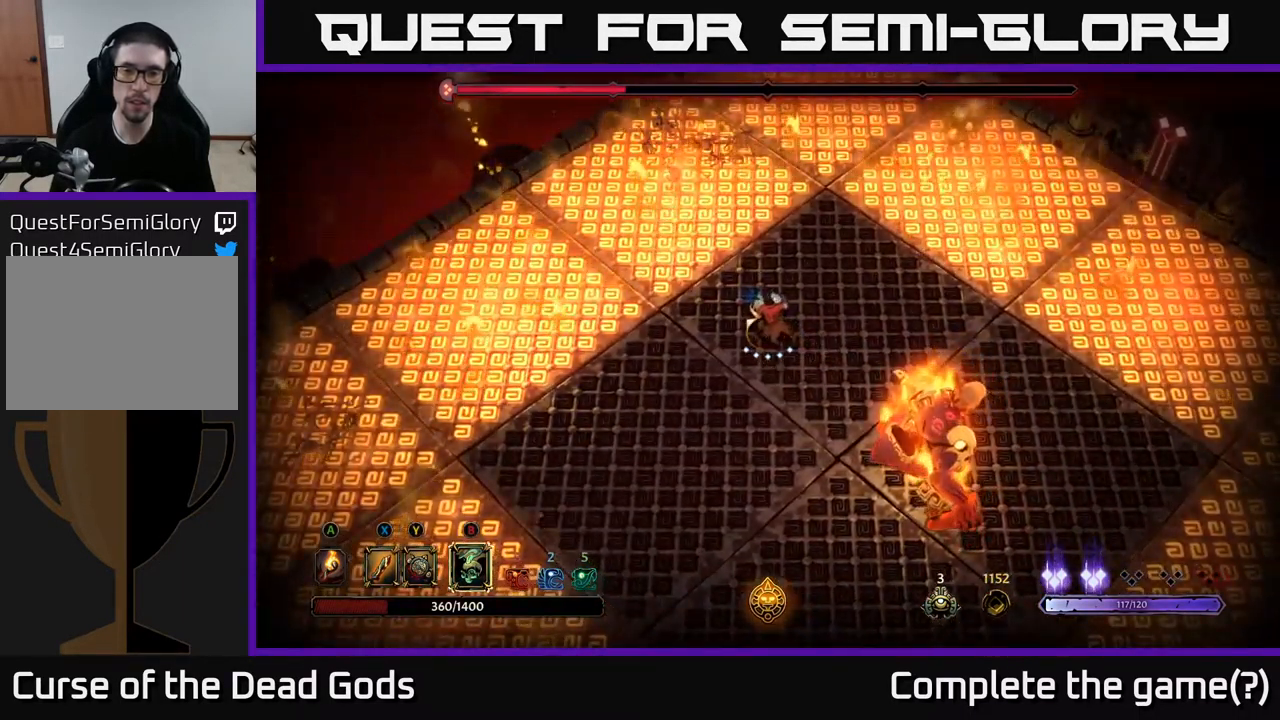
{"buttons": [], "left_stick": "down-left", "right_stick": "center", "events": []}
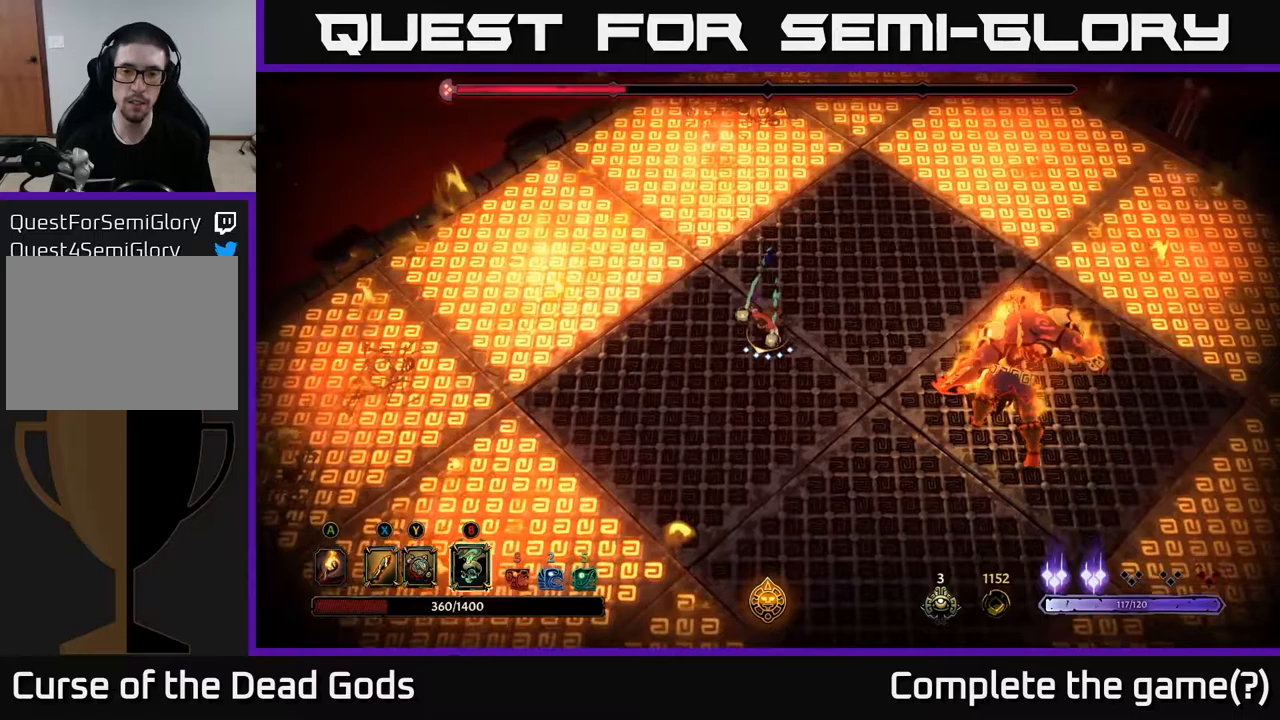
{"buttons": ["Y"], "left_stick": "right", "right_stick": "center", "events": [[233, "Y", "down"], [250, "left_stick", "down-right"], [350, "left_stick", "right"]]}
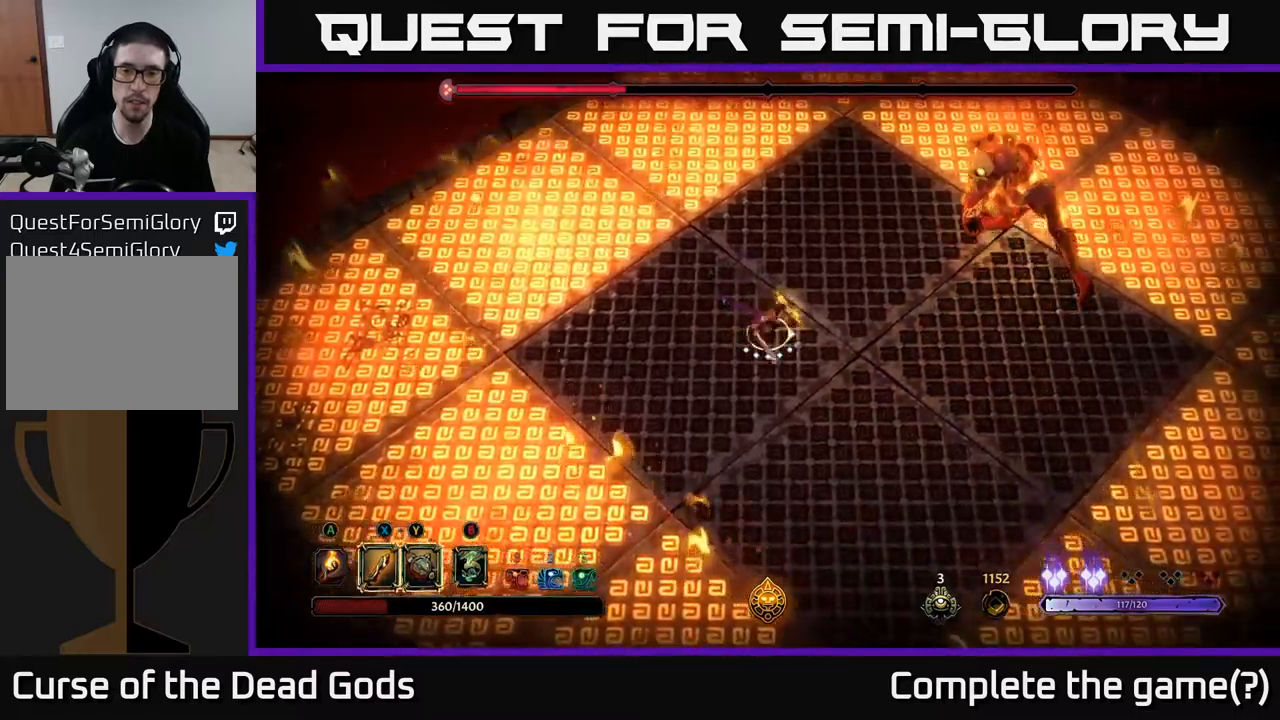
{"buttons": ["Y"], "left_stick": "up-right", "right_stick": "center", "events": [[200, "left_stick", "up-right"]]}
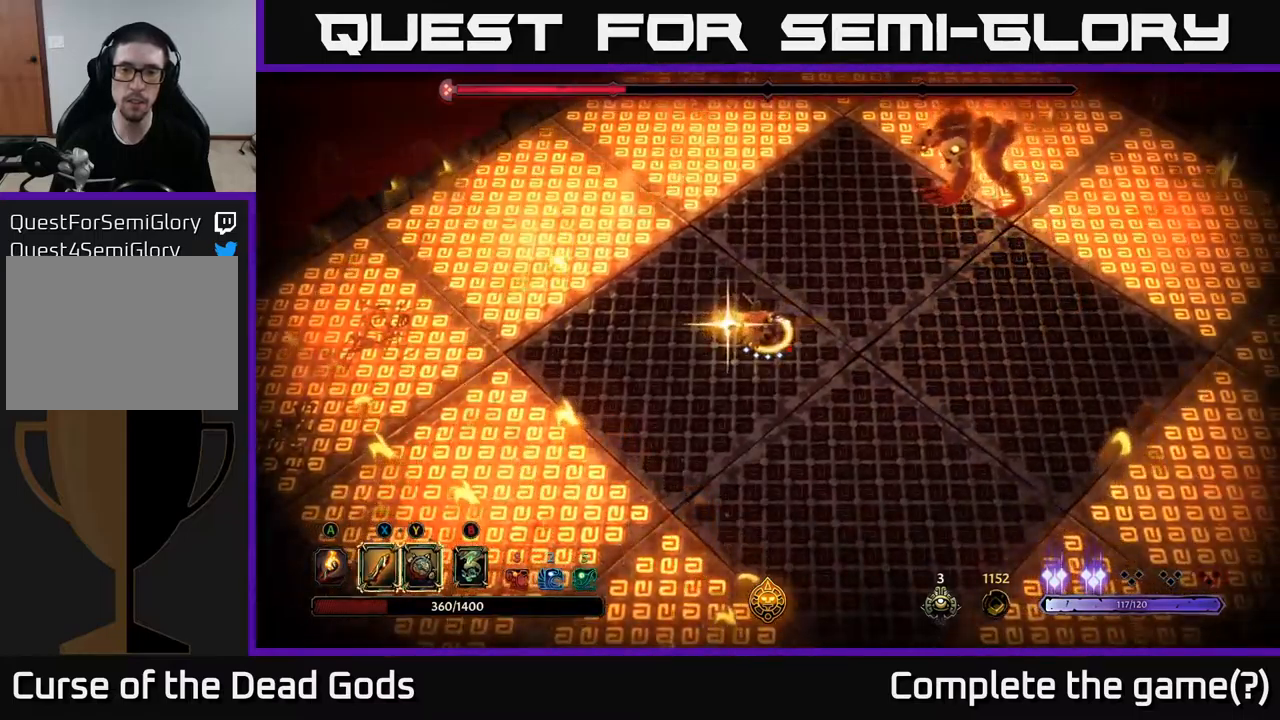
{"buttons": ["Y"], "left_stick": "up-right", "right_stick": "center", "events": []}
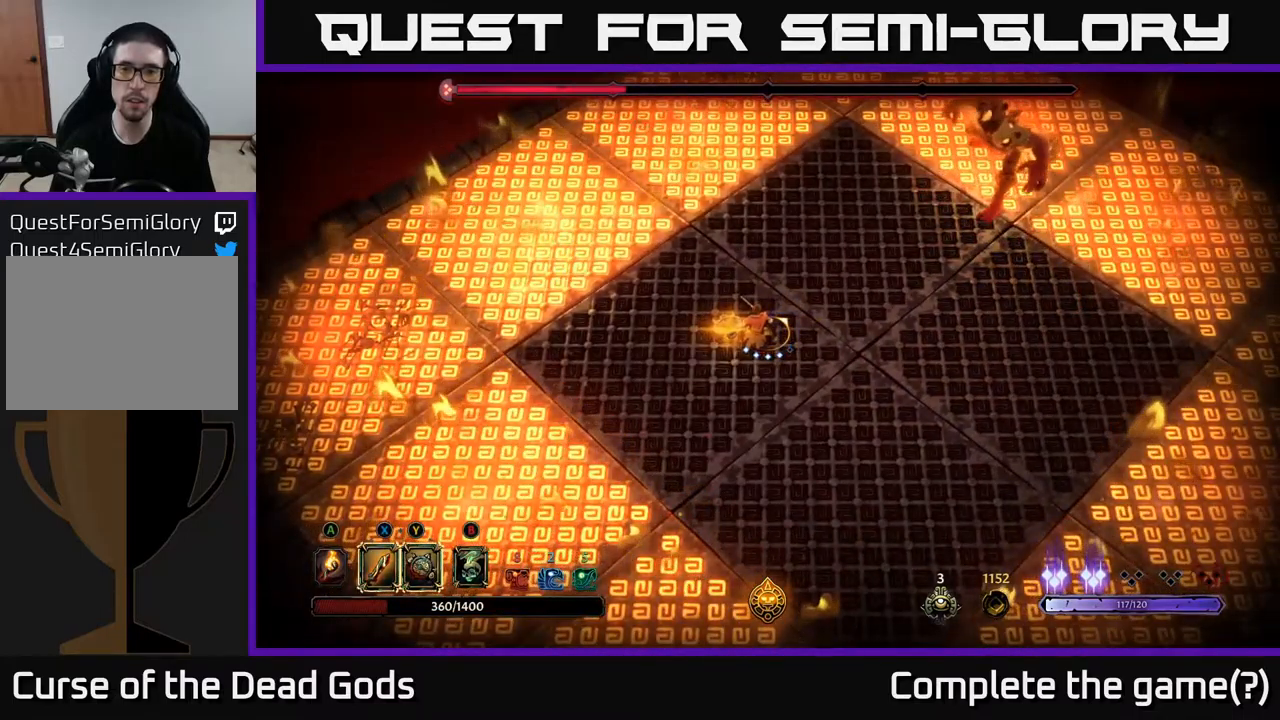
{"buttons": [], "left_stick": "up-right", "right_stick": "center", "events": [[200, "Y", "up"]]}